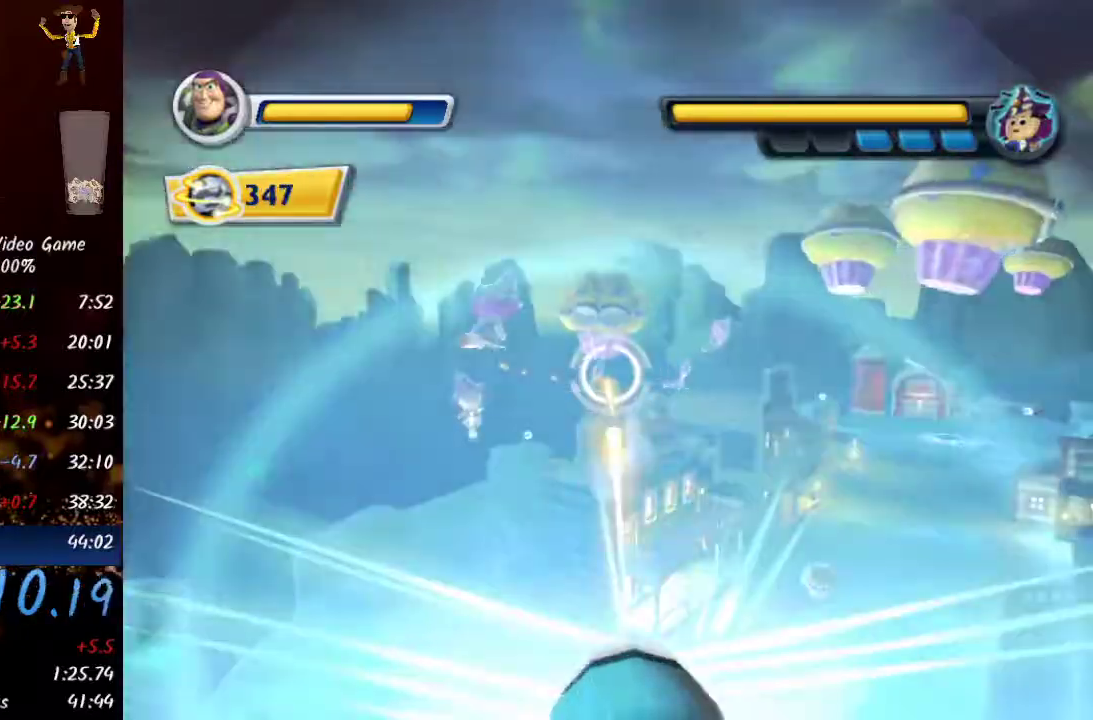
Gameplay with a controller (Xbox layout); each line is a JSON object with the inputs held at the frame after it (dt_ms = milliseconds from this image to that frame). "events" lists button and stick changes between this image and that frame as [ms after this image, input, new state], when the widget could be followed in between.
{"dt_ms": 500, "buttons": ["R2"], "left_stick": "right", "right_stick": "center", "events": []}
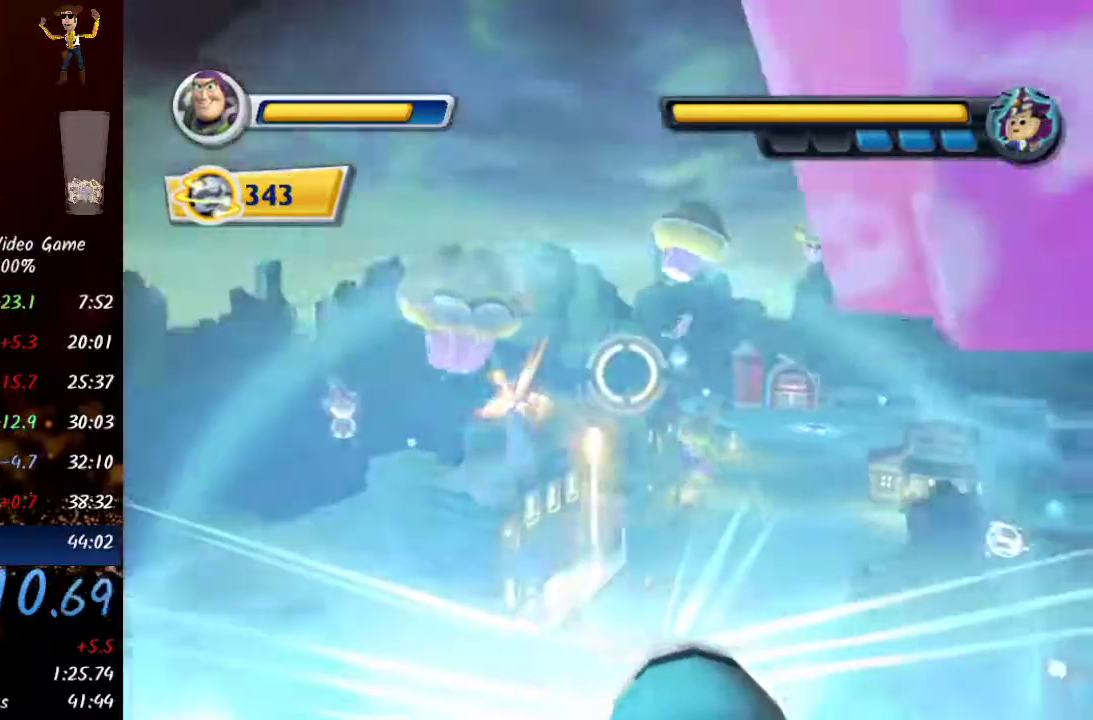
{"dt_ms": 500, "buttons": ["R2"], "left_stick": "up-right", "right_stick": "center", "events": [[67, "left_stick", "up-right"]]}
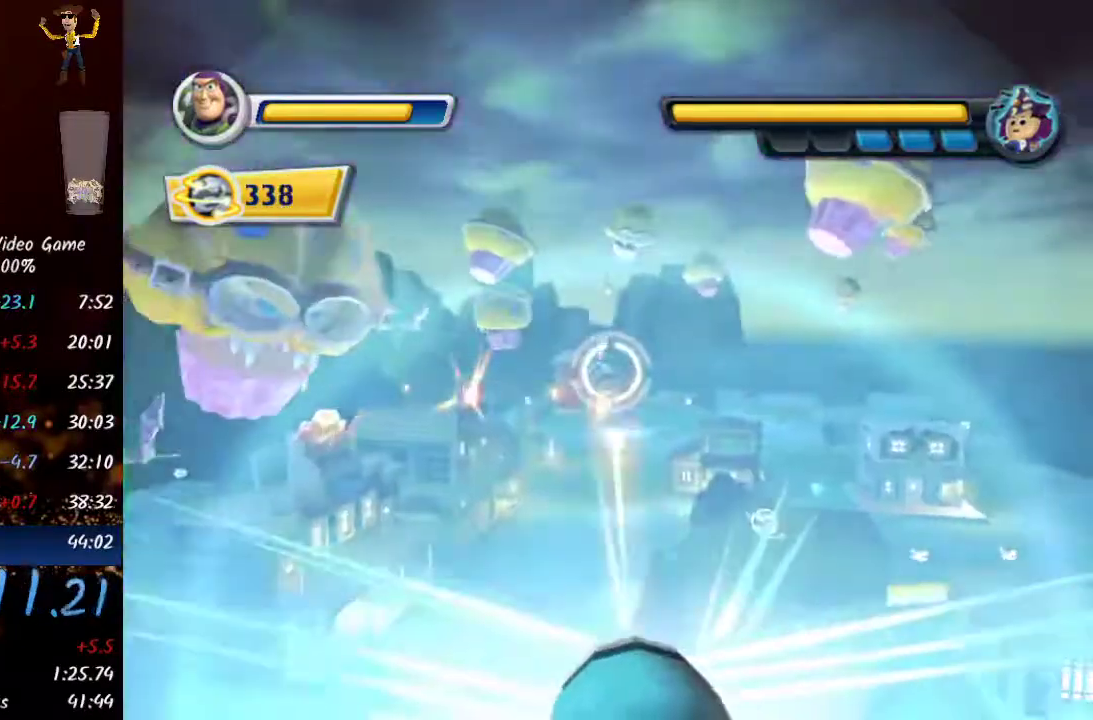
{"dt_ms": 500, "buttons": ["R2"], "left_stick": "up-right", "right_stick": "center", "events": [[133, "left_stick", "right"], [250, "left_stick", "down-right"], [483, "left_stick", "up-right"]]}
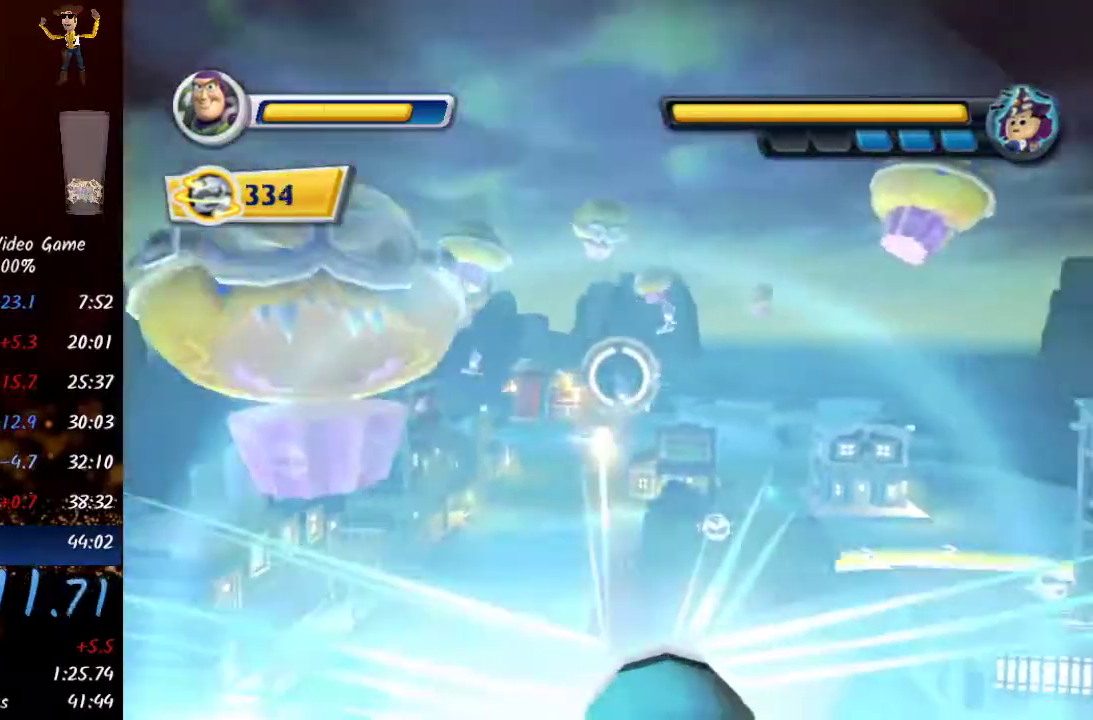
{"dt_ms": 500, "buttons": ["R2"], "left_stick": "down", "right_stick": "center", "events": [[250, "left_stick", "center"], [433, "left_stick", "down"]]}
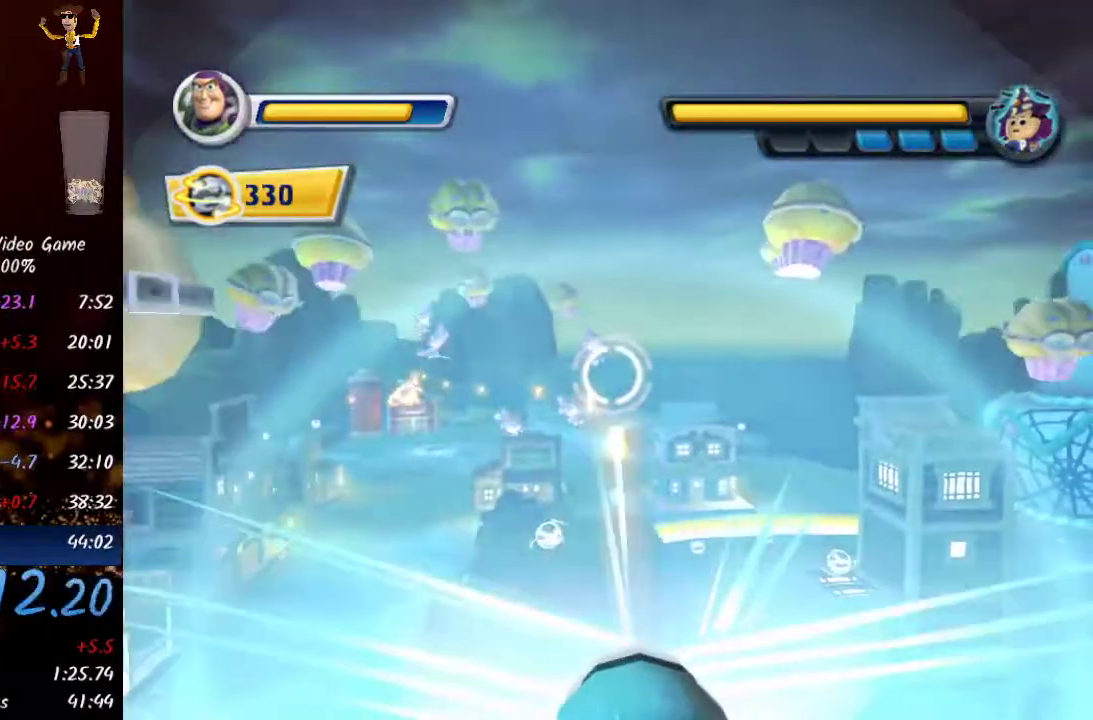
{"dt_ms": 500, "buttons": ["R2"], "left_stick": "down-left", "right_stick": "center", "events": [[350, "left_stick", "down-left"]]}
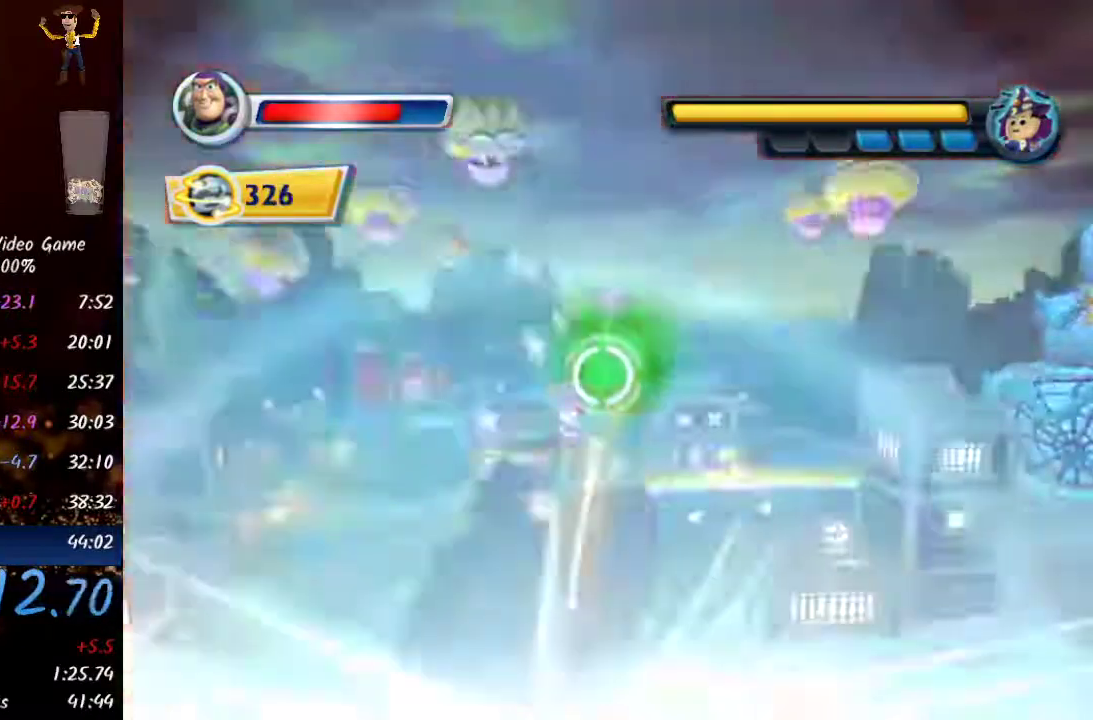
{"dt_ms": 500, "buttons": ["R2"], "left_stick": "up-right", "right_stick": "center"}
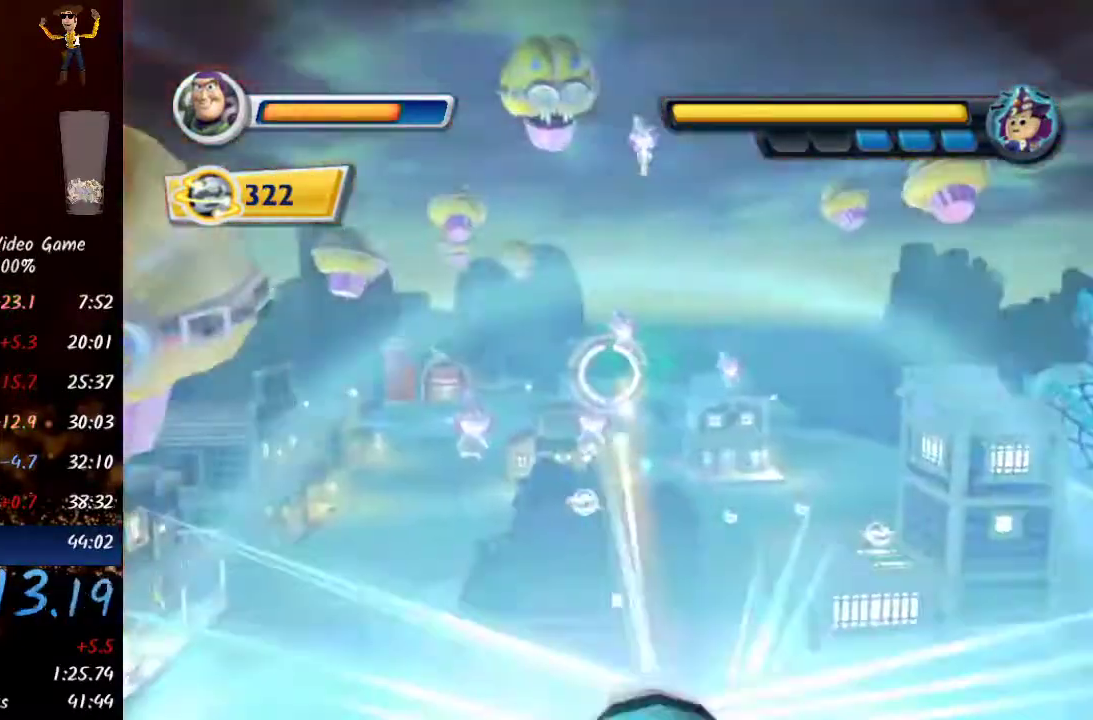
{"dt_ms": 500, "buttons": ["R2"], "left_stick": "down-left", "right_stick": "center", "events": [[317, "left_stick", "center"], [417, "left_stick", "down-left"]]}
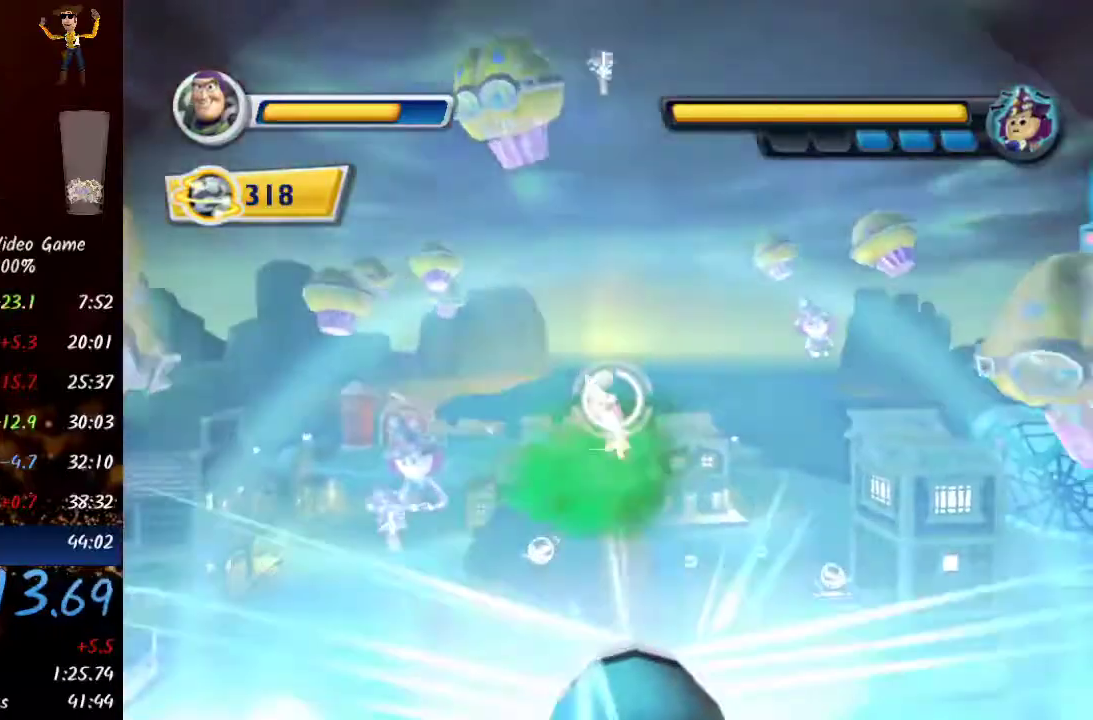
{"dt_ms": 500, "buttons": ["R2"], "left_stick": "center", "right_stick": "center"}
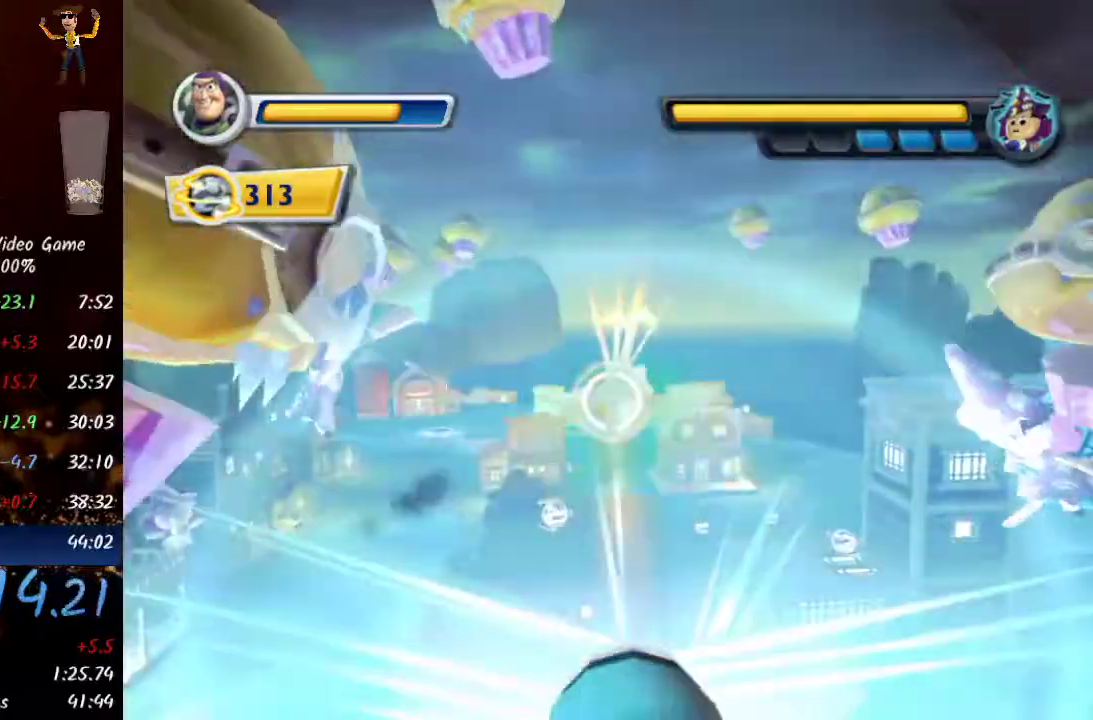
{"dt_ms": 1000, "buttons": ["R2"], "left_stick": "left", "right_stick": "center"}
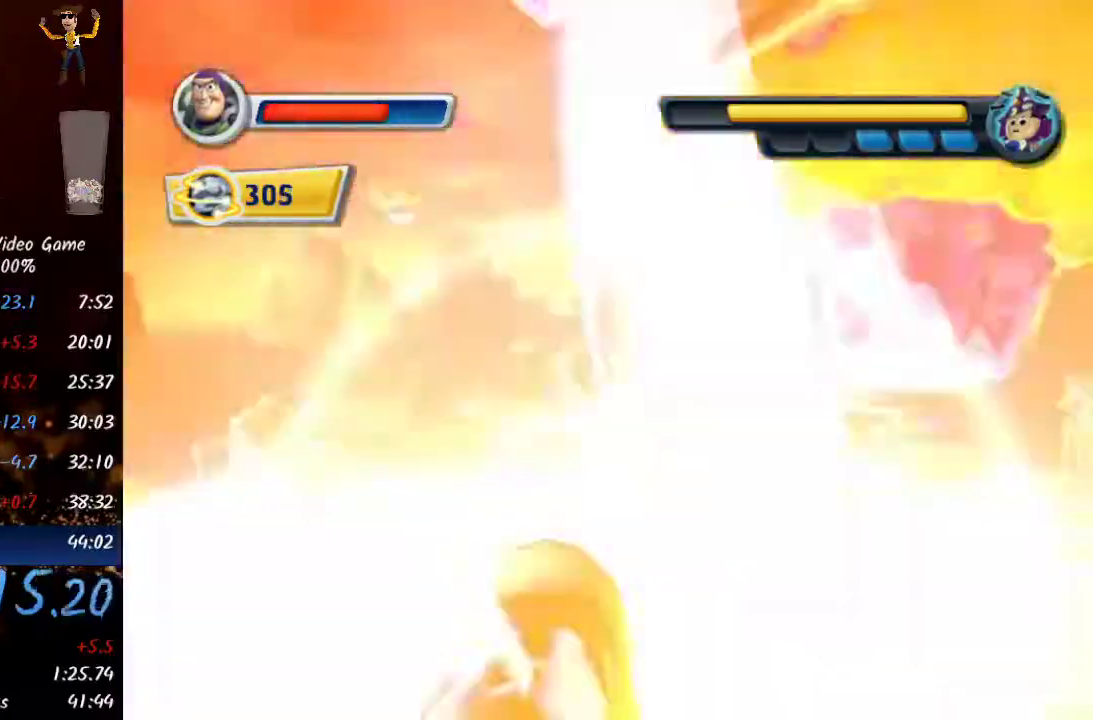
{"dt_ms": 500, "buttons": ["R2"], "left_stick": "left", "right_stick": "center", "events": []}
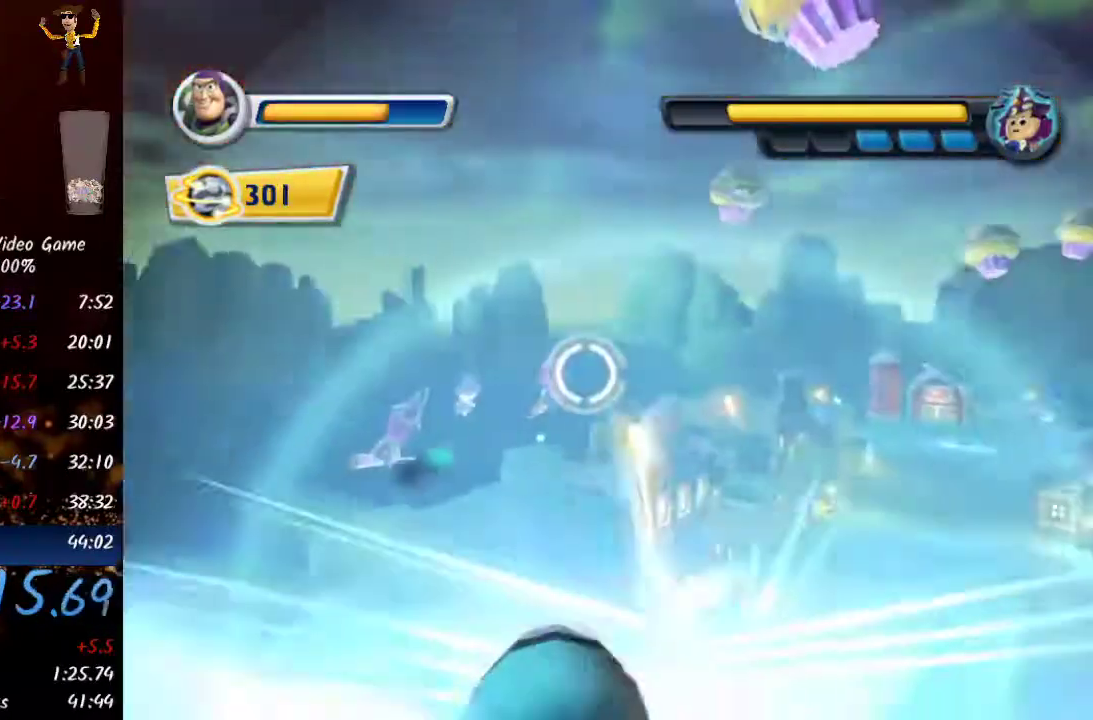
{"dt_ms": 500, "buttons": ["R2"], "left_stick": "right", "right_stick": "center", "events": [[67, "left_stick", "right"]]}
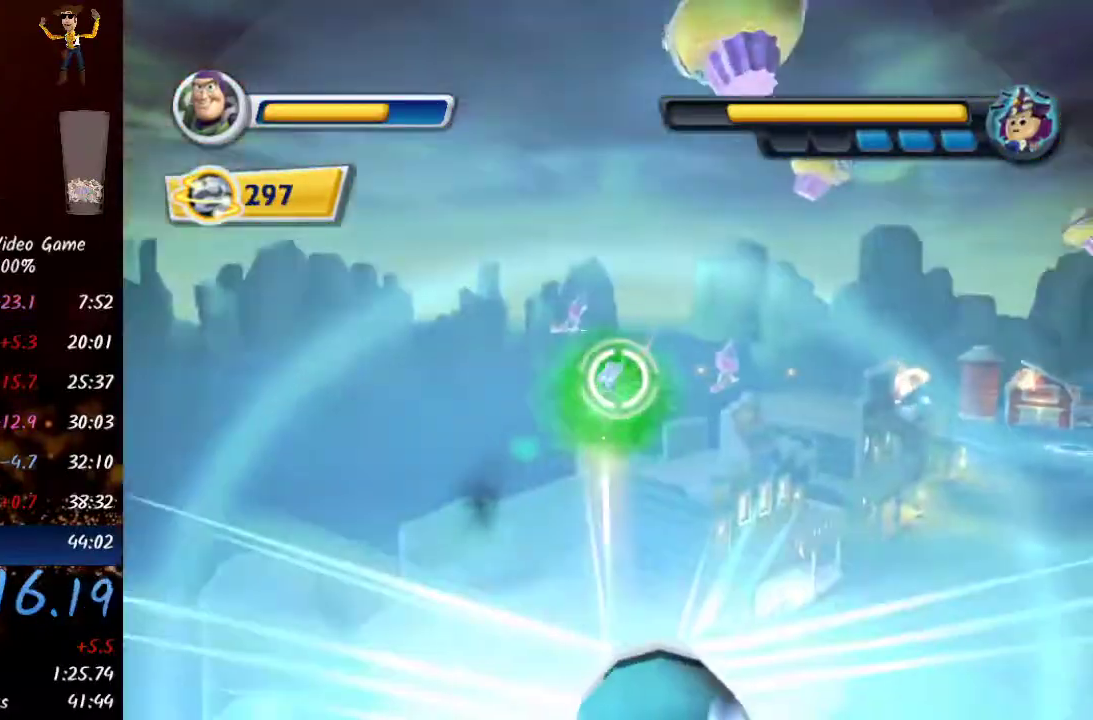
{"dt_ms": 500, "buttons": ["R2"], "left_stick": "center", "right_stick": "center", "events": [[67, "left_stick", "up-right"], [217, "left_stick", "right"], [367, "left_stick", "center"]]}
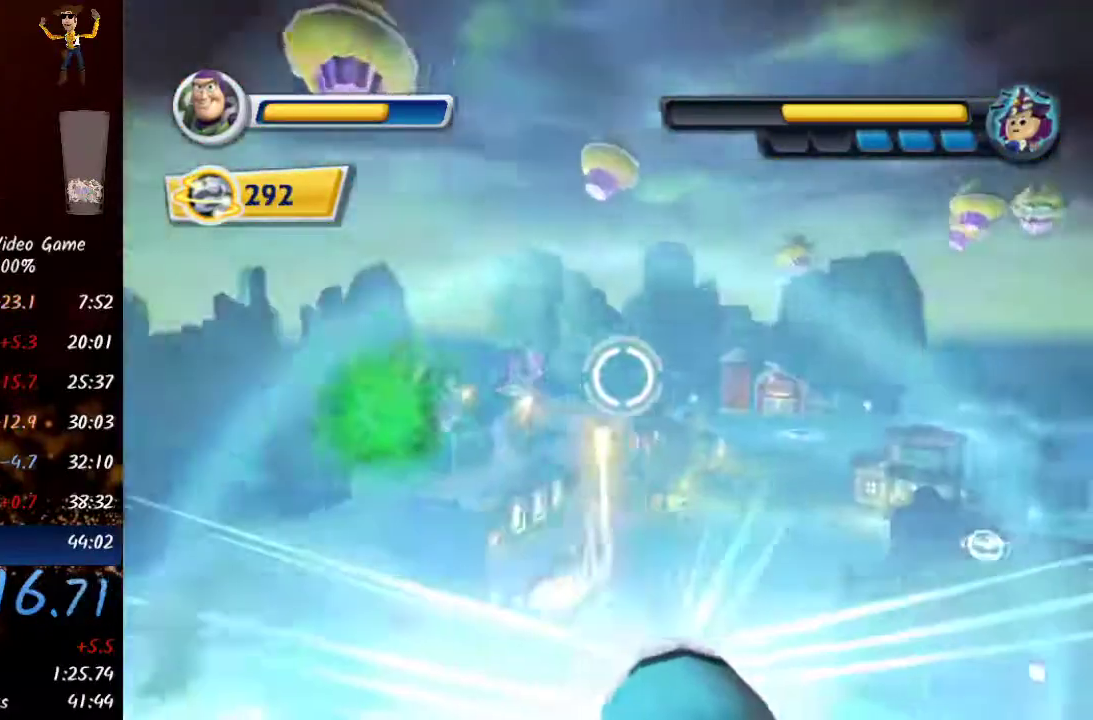
{"dt_ms": 500, "buttons": ["R2"], "left_stick": "center", "right_stick": "center", "events": []}
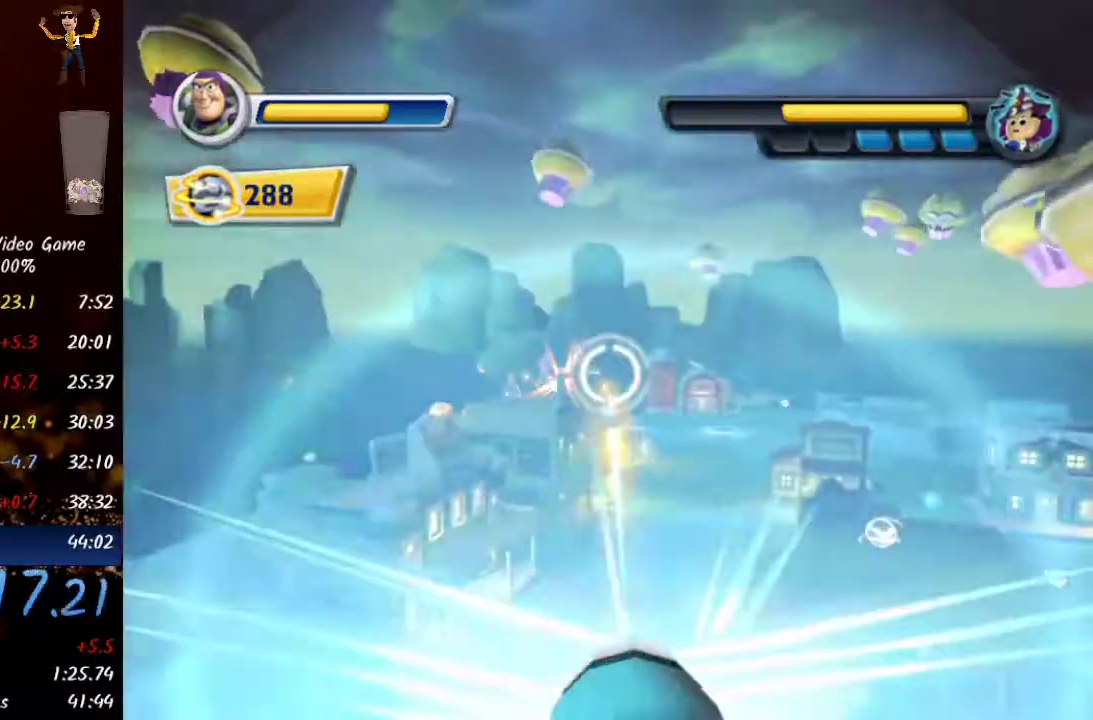
{"dt_ms": 500, "buttons": ["R2"], "left_stick": "center", "right_stick": "center", "events": [[33, "left_stick", "up-right"], [383, "left_stick", "center"]]}
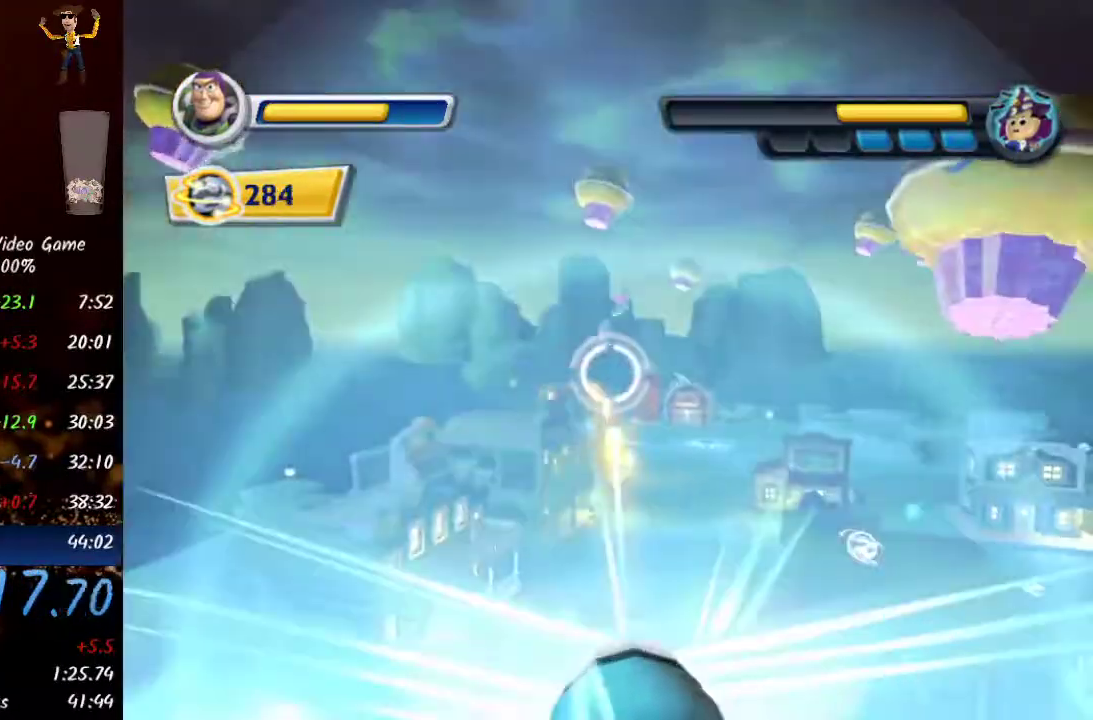
{"dt_ms": 500, "buttons": ["R2"], "left_stick": "up-right", "right_stick": "center", "events": [[33, "left_stick", "right"], [183, "left_stick", "up-right"], [283, "R2", "up"], [417, "R2", "down"]]}
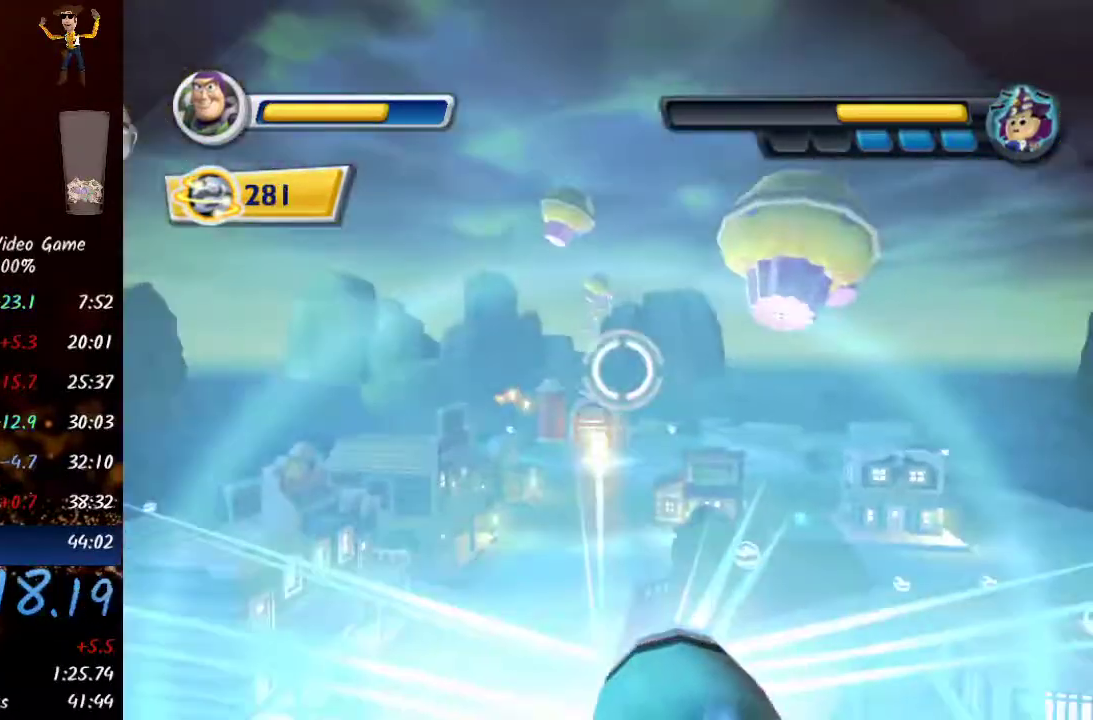
{"dt_ms": 500, "buttons": ["R2"], "left_stick": "center", "right_stick": "center", "events": [[383, "left_stick", "center"]]}
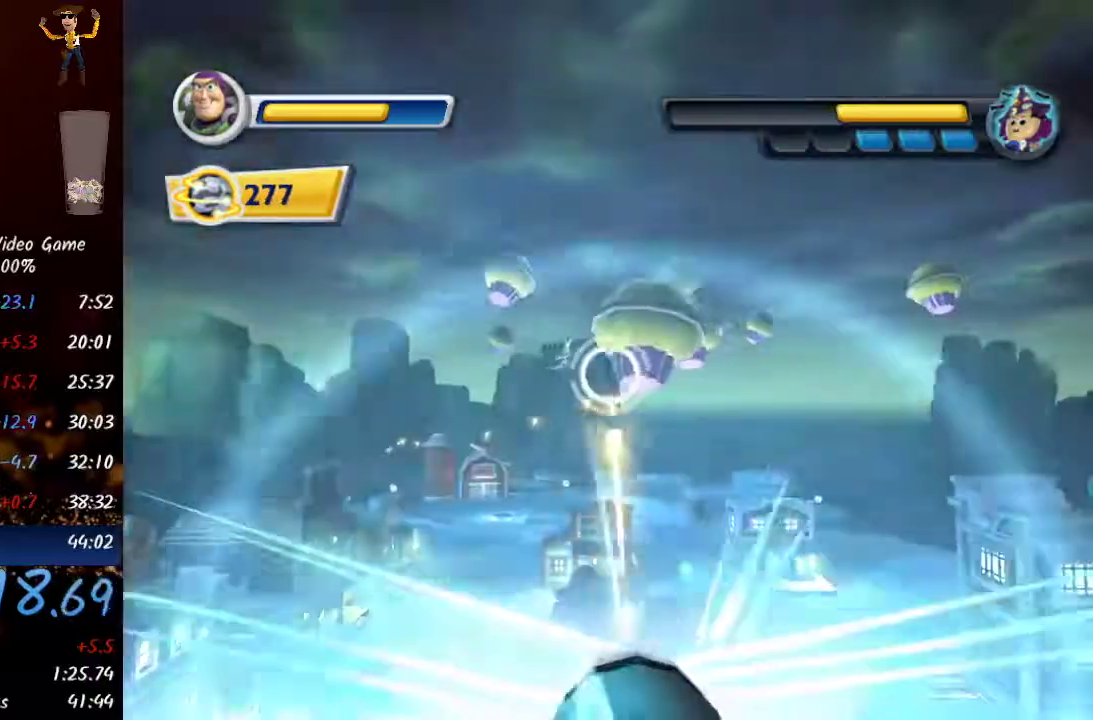
{"dt_ms": 500, "buttons": ["R2"], "left_stick": "up-right", "right_stick": "center", "events": [[100, "left_stick", "up-right"]]}
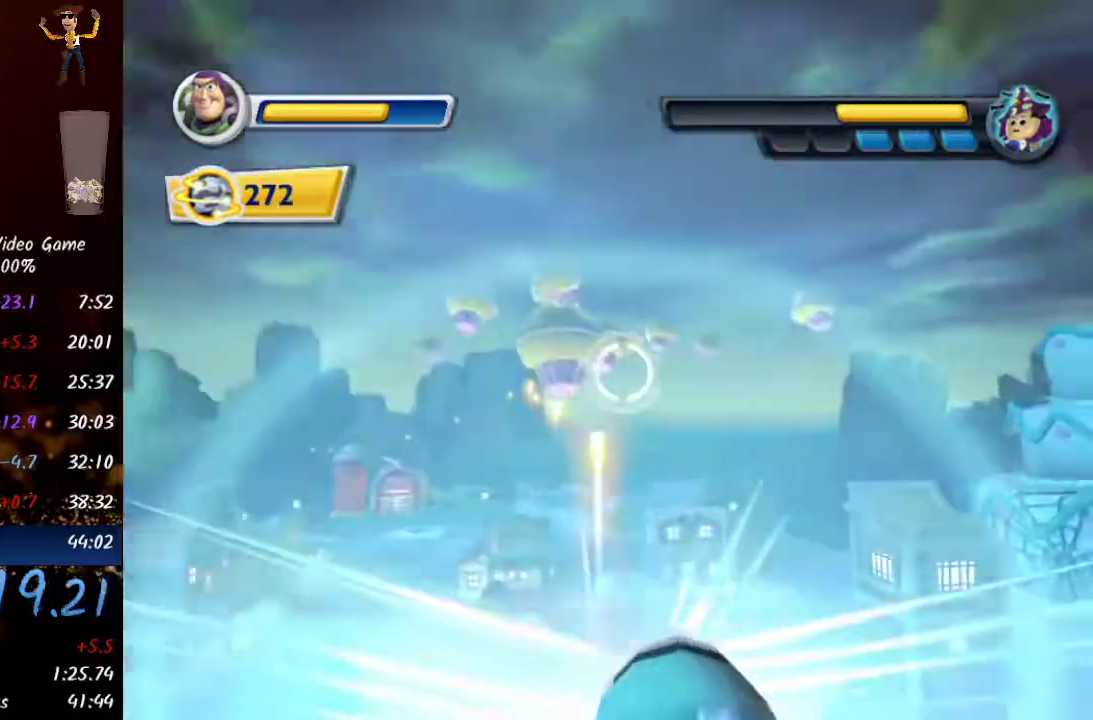
{"dt_ms": 500, "buttons": ["R2"], "left_stick": "down-left", "right_stick": "center", "events": [[133, "left_stick", "center"], [300, "left_stick", "down-left"]]}
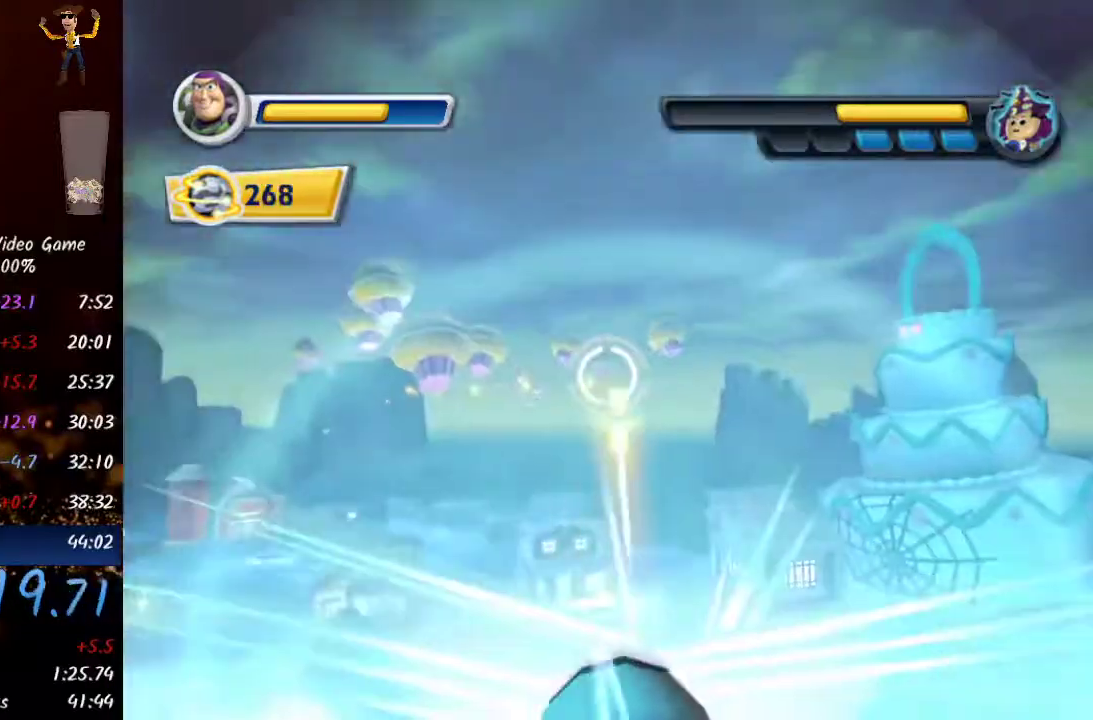
{"dt_ms": 500, "buttons": ["R2"], "left_stick": "right", "right_stick": "center", "events": [[283, "left_stick", "center"], [417, "left_stick", "right"]]}
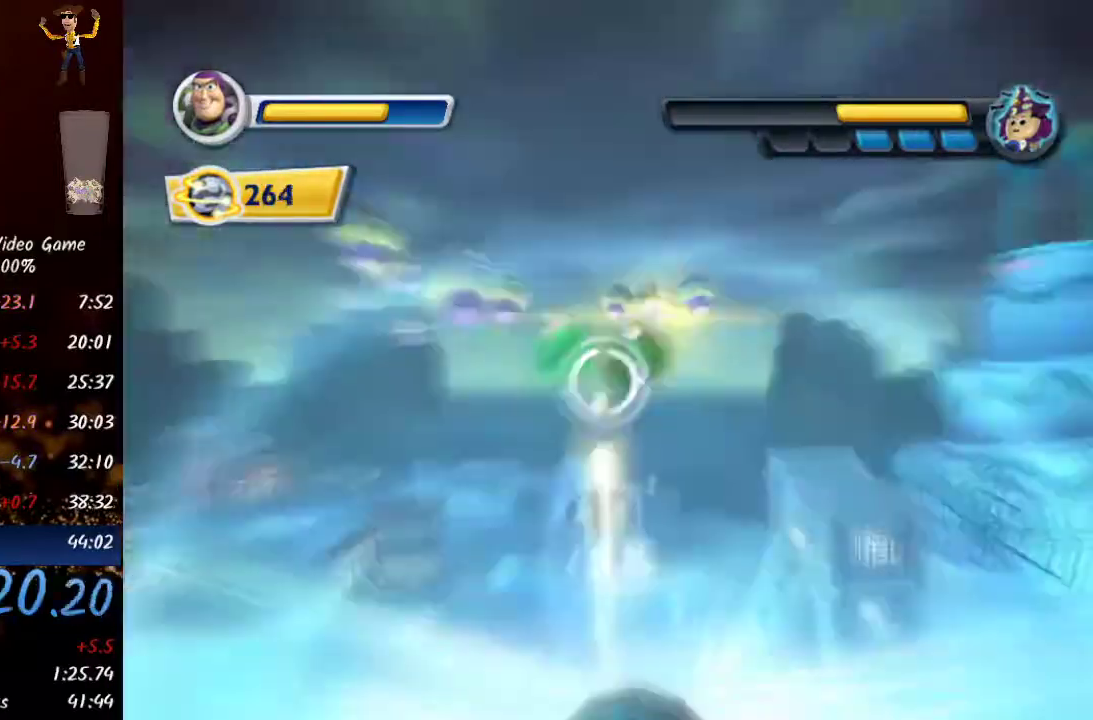
{"dt_ms": 500, "buttons": ["R2"], "left_stick": "center", "right_stick": "center", "events": [[267, "left_stick", "center"]]}
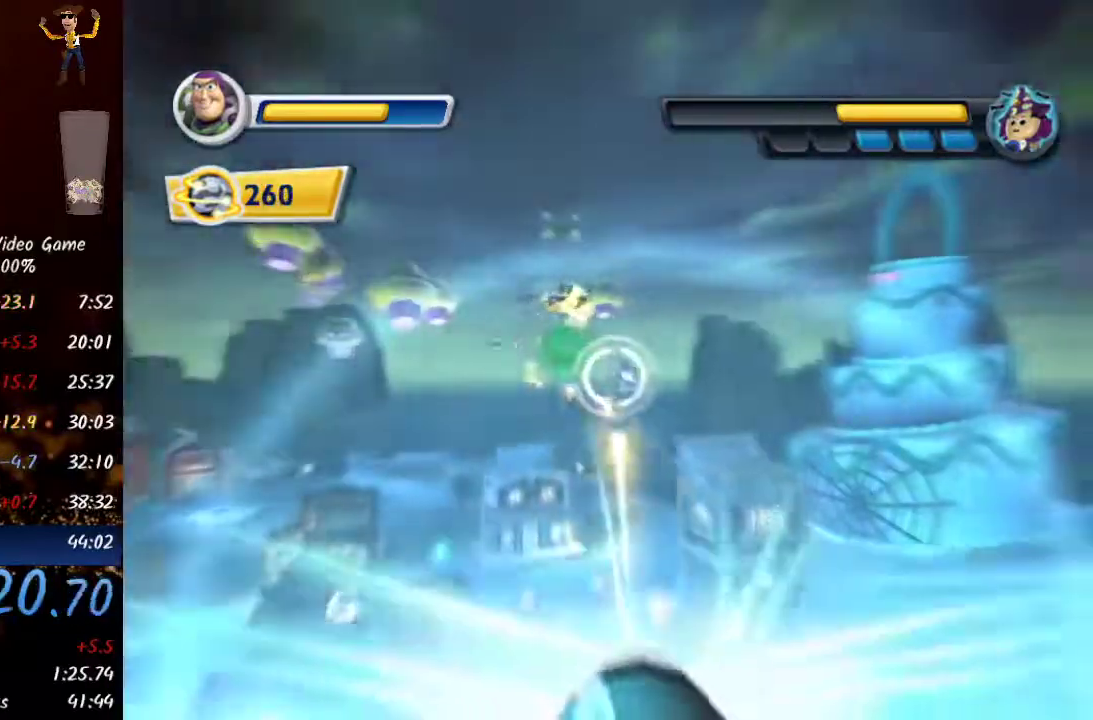
{"dt_ms": 500, "buttons": ["R2"], "left_stick": "center", "right_stick": "center", "events": [[33, "left_stick", "up-right"], [400, "left_stick", "center"]]}
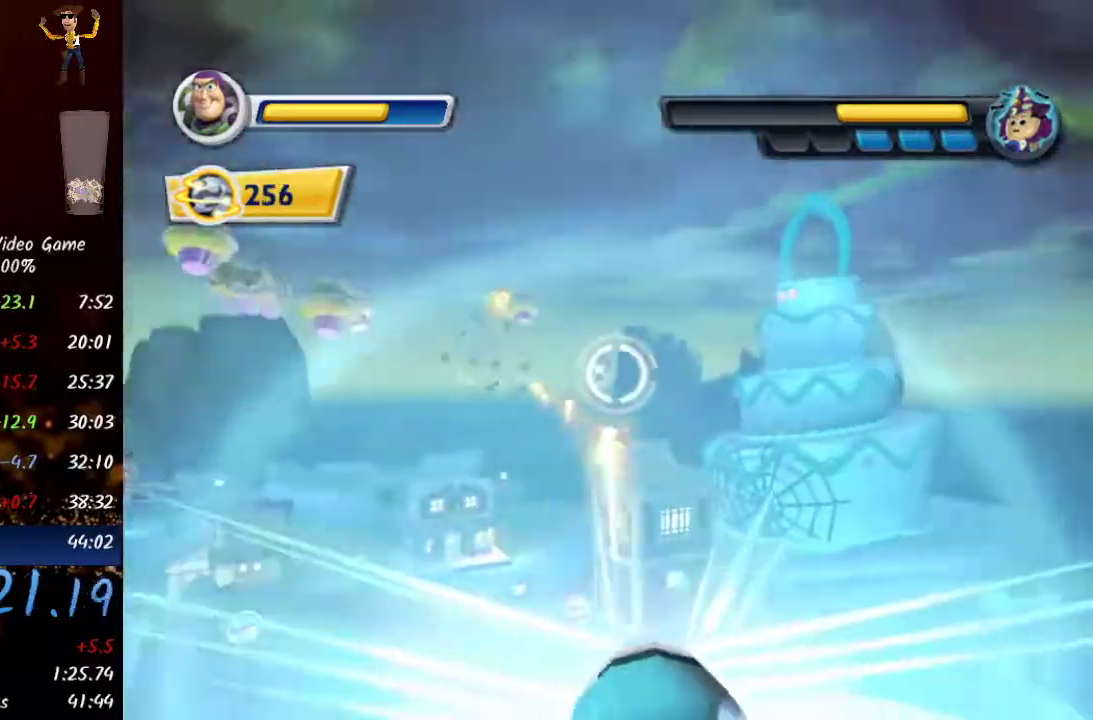
{"dt_ms": 500, "buttons": [], "left_stick": "up-left", "right_stick": "center", "events": [[317, "left_stick", "left"], [483, "R2", "up"], [500, "left_stick", "up-left"]]}
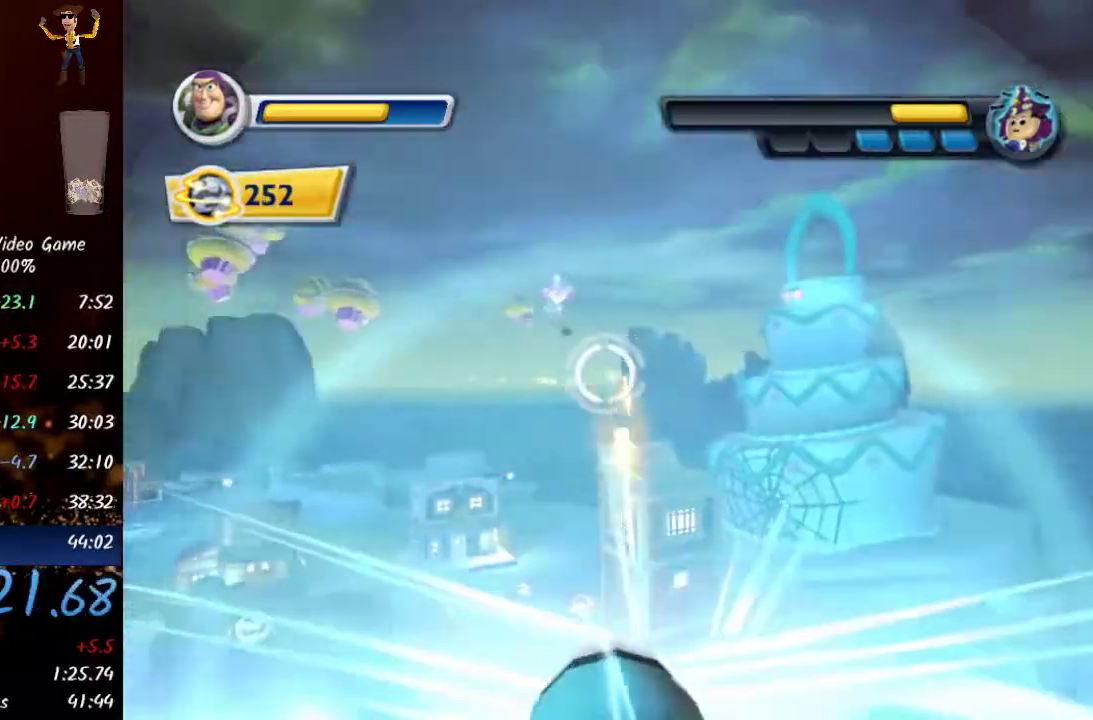
{"dt_ms": 500, "buttons": ["R2"], "left_stick": "up-left", "right_stick": "center", "events": [[100, "R2", "down"], [150, "left_stick", "up"], [417, "left_stick", "up-left"]]}
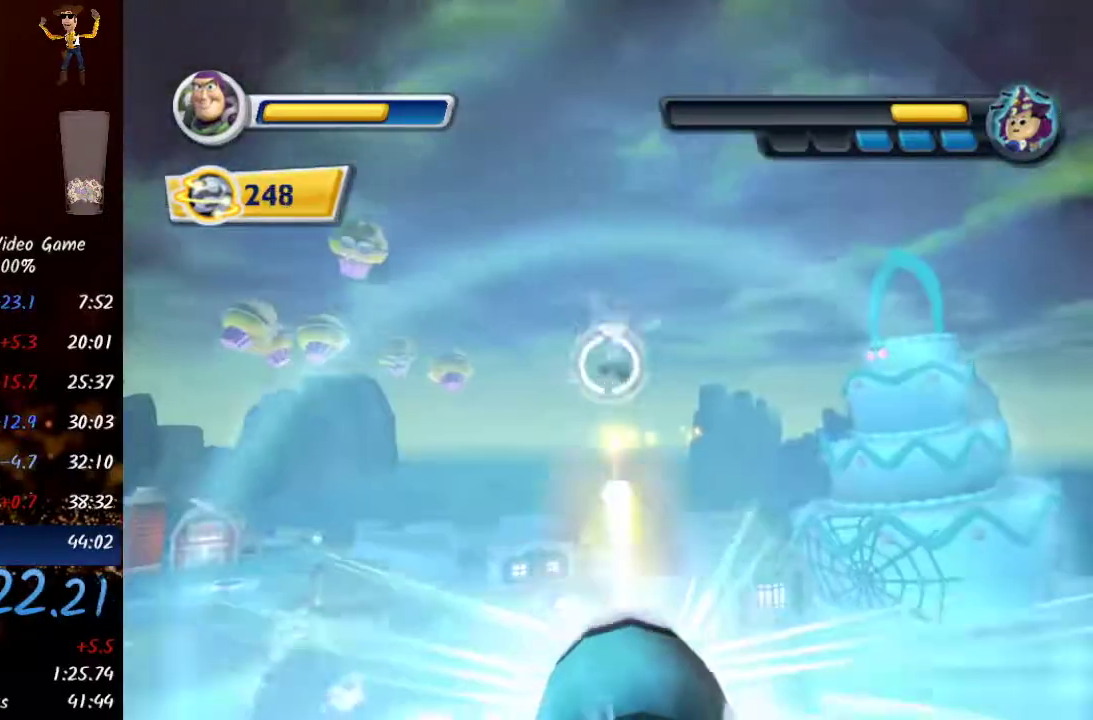
{"dt_ms": 500, "buttons": ["R2"], "left_stick": "left", "right_stick": "center", "events": [[83, "left_stick", "left"]]}
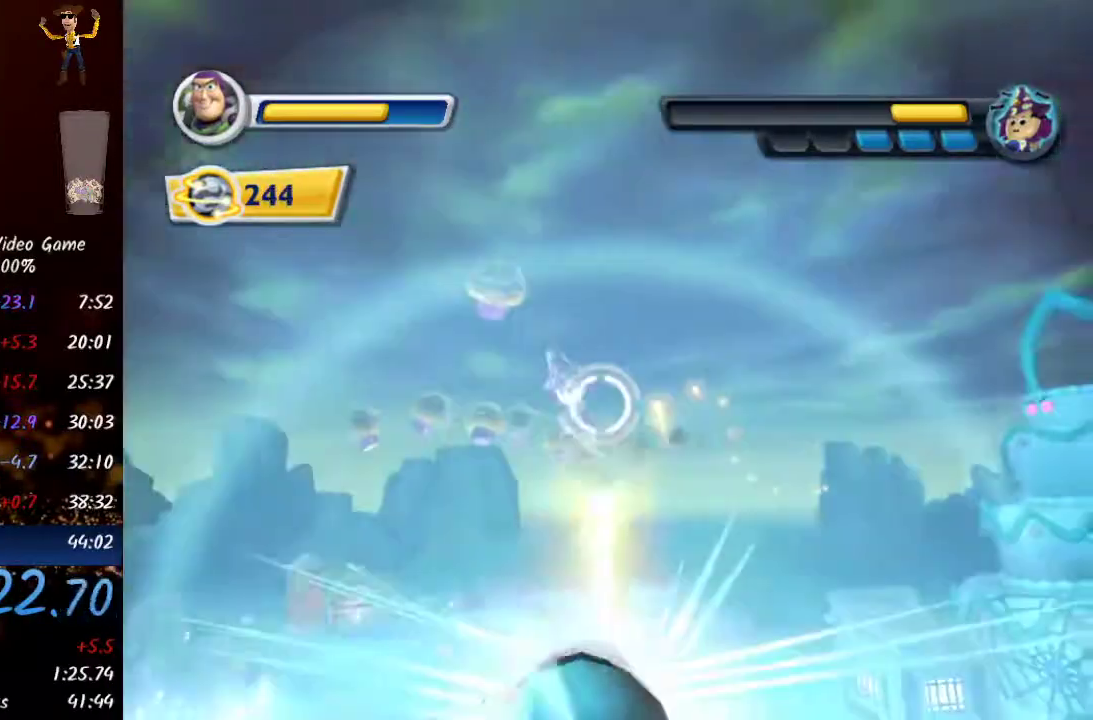
{"dt_ms": 500, "buttons": ["R2"], "left_stick": "center", "right_stick": "center", "events": [[383, "left_stick", "center"]]}
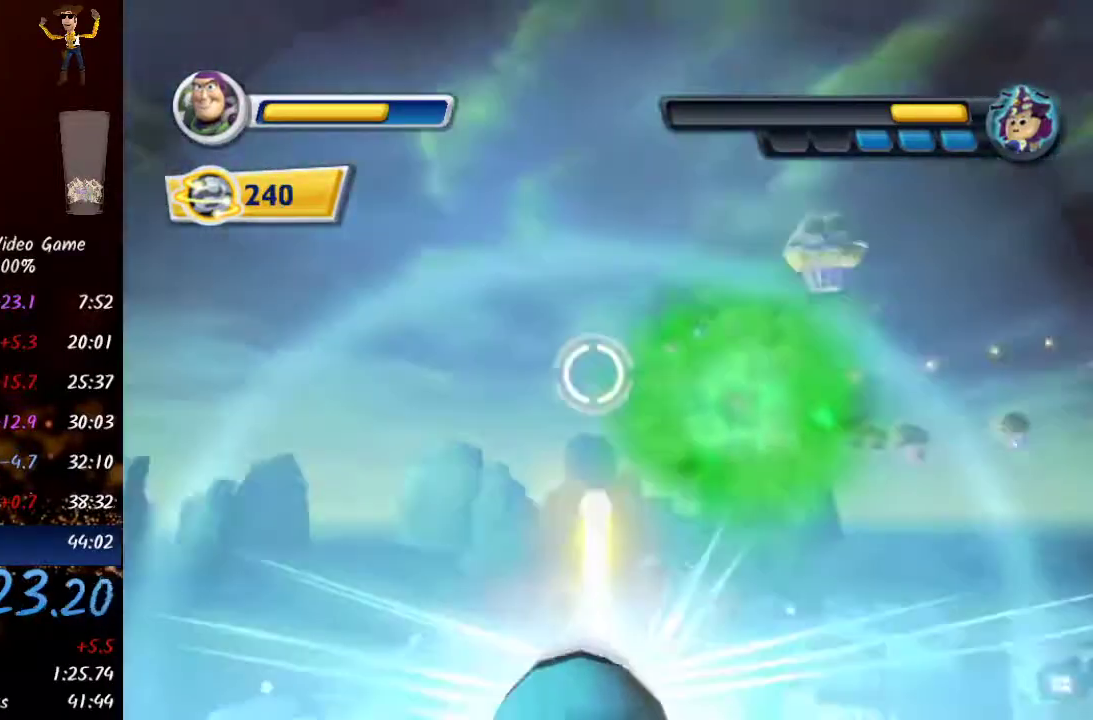
{"dt_ms": 500, "buttons": ["R2"], "left_stick": "left", "right_stick": "center", "events": [[383, "left_stick", "left"]]}
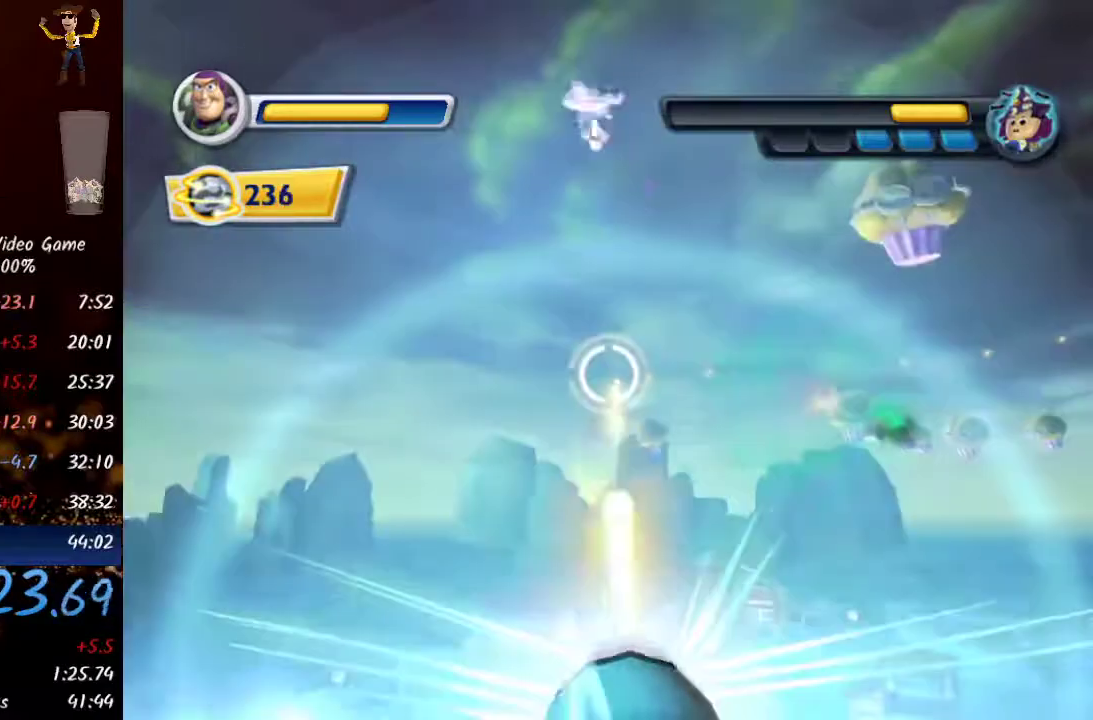
{"dt_ms": 500, "buttons": [], "left_stick": "up-left", "right_stick": "center", "events": [[250, "R2", "up"], [250, "left_stick", "center"], [433, "left_stick", "up-left"]]}
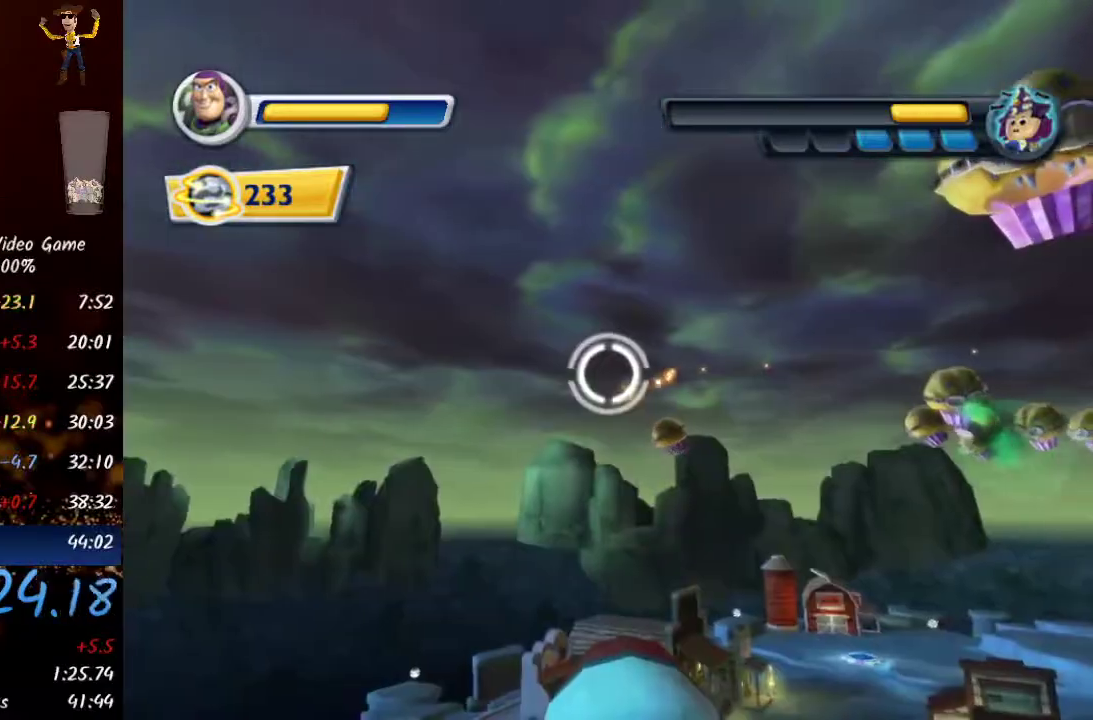
{"dt_ms": 500, "buttons": ["R2"], "left_stick": "center", "right_stick": "center", "events": [[350, "left_stick", "left"], [433, "R2", "down"], [500, "left_stick", "center"]]}
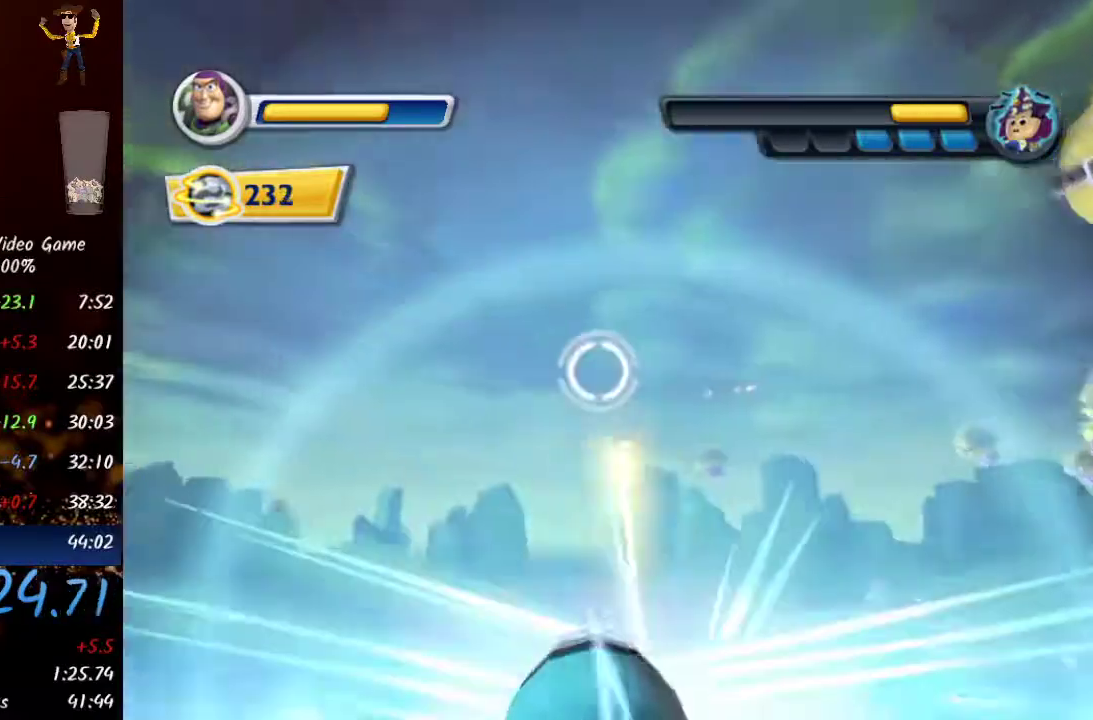
{"dt_ms": 500, "buttons": ["R2"], "left_stick": "down", "right_stick": "center", "events": [[267, "left_stick", "down"]]}